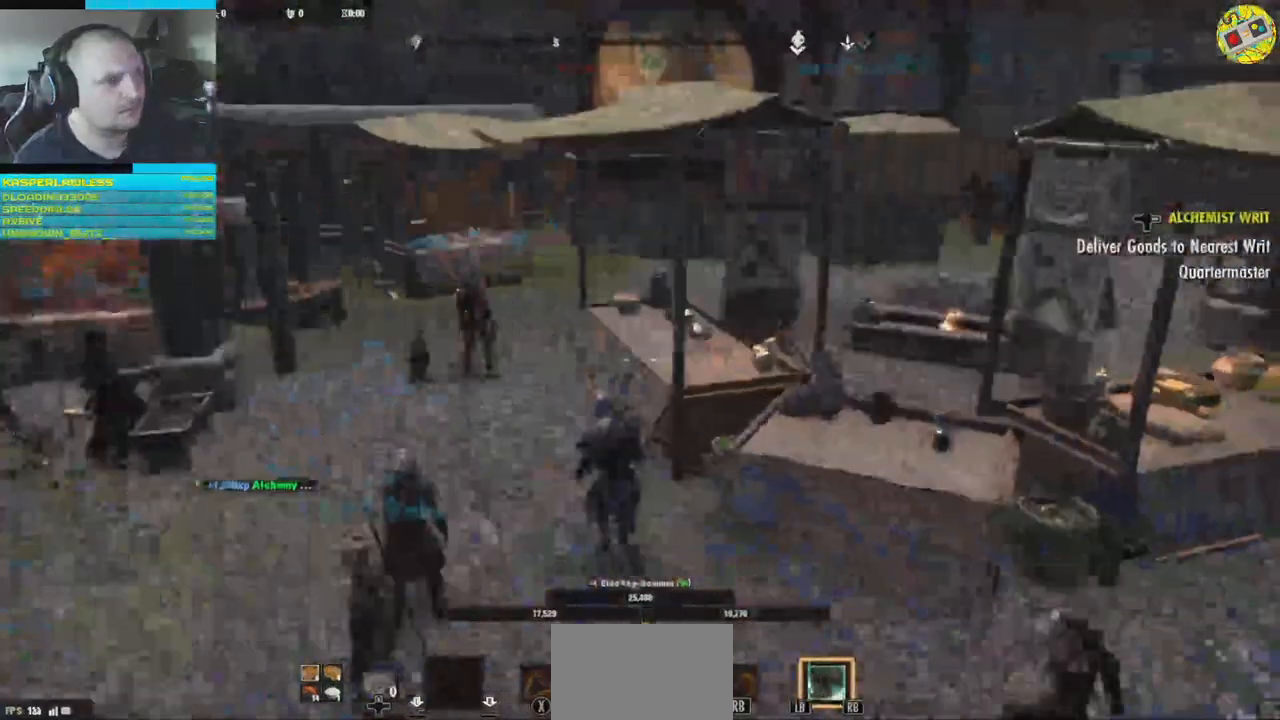
Gameplay with a controller (Xbox layout); each line is a JSON object with the inputs held at the frame after it. "events" lists button and stick changes between this image and that frame as [ms after this image, input, new state], when the widget could be followed in between. Not read: HOME L3.
{"buttons": [], "left_stick": "up", "right_stick": "right"}
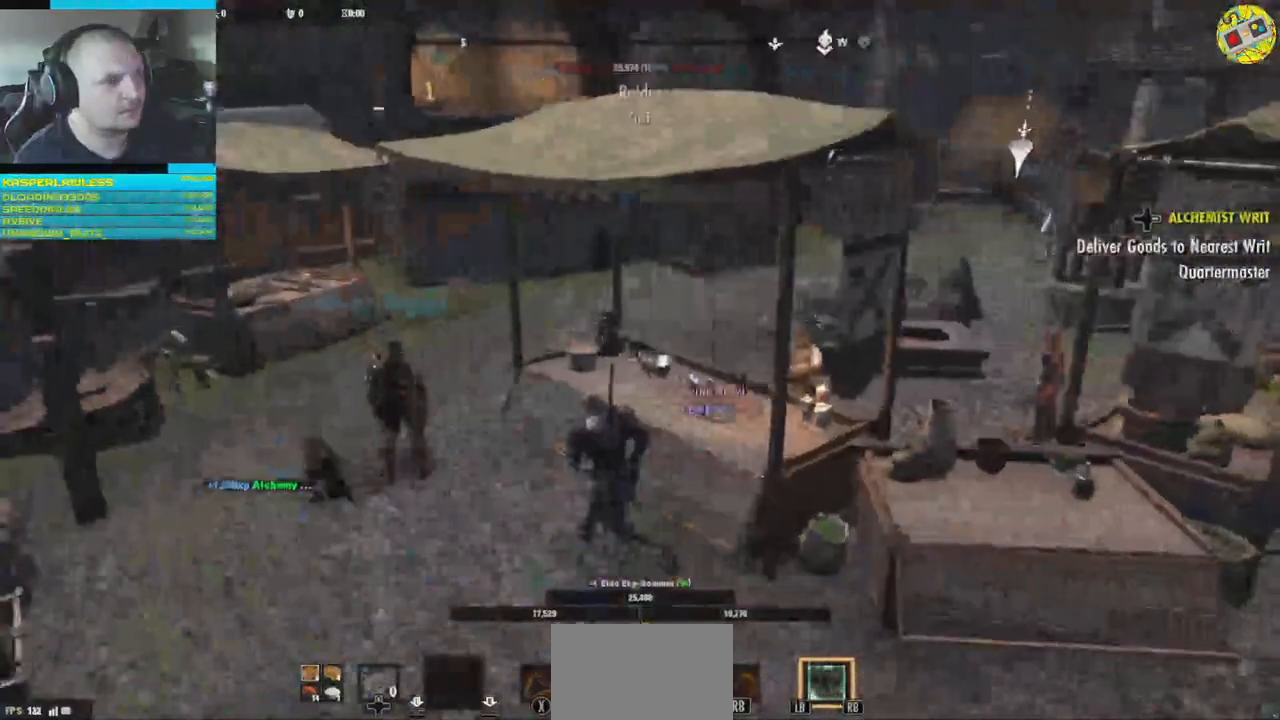
{"buttons": [], "left_stick": "center", "right_stick": "center", "events": [[117, "left_stick", "center"], [167, "right_stick", "center"]]}
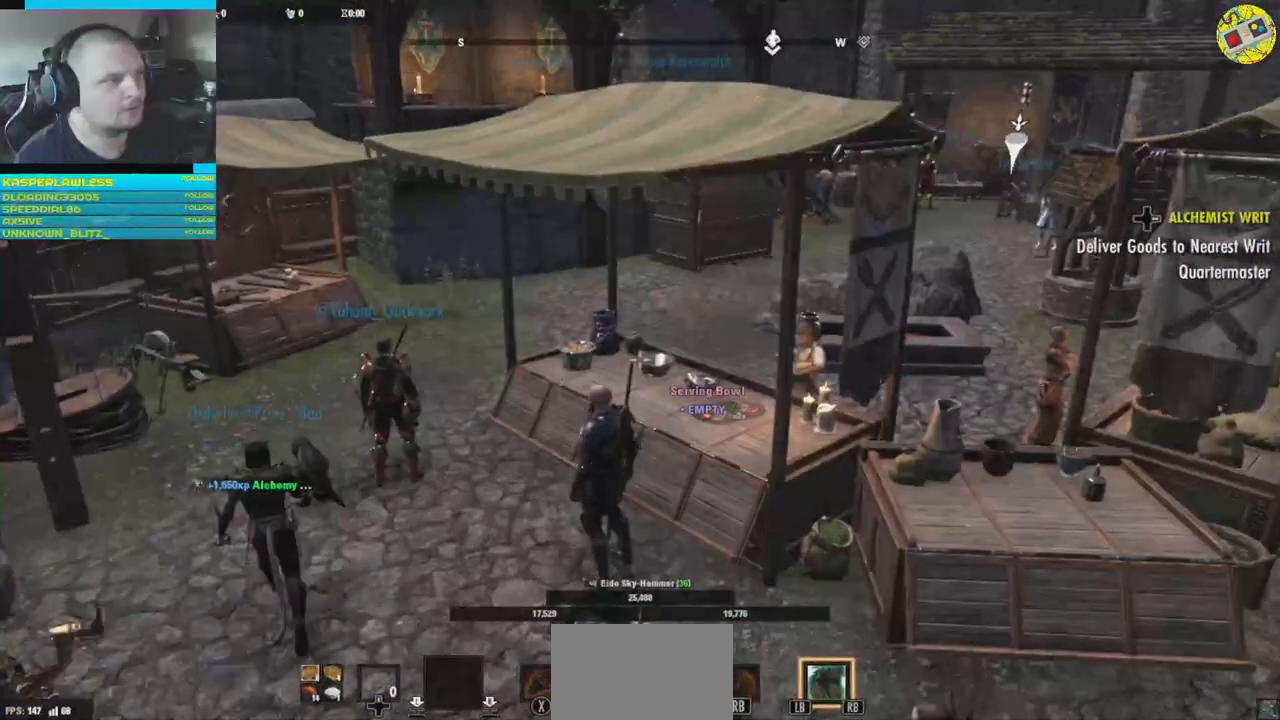
{"buttons": [], "left_stick": "center", "right_stick": "center", "events": []}
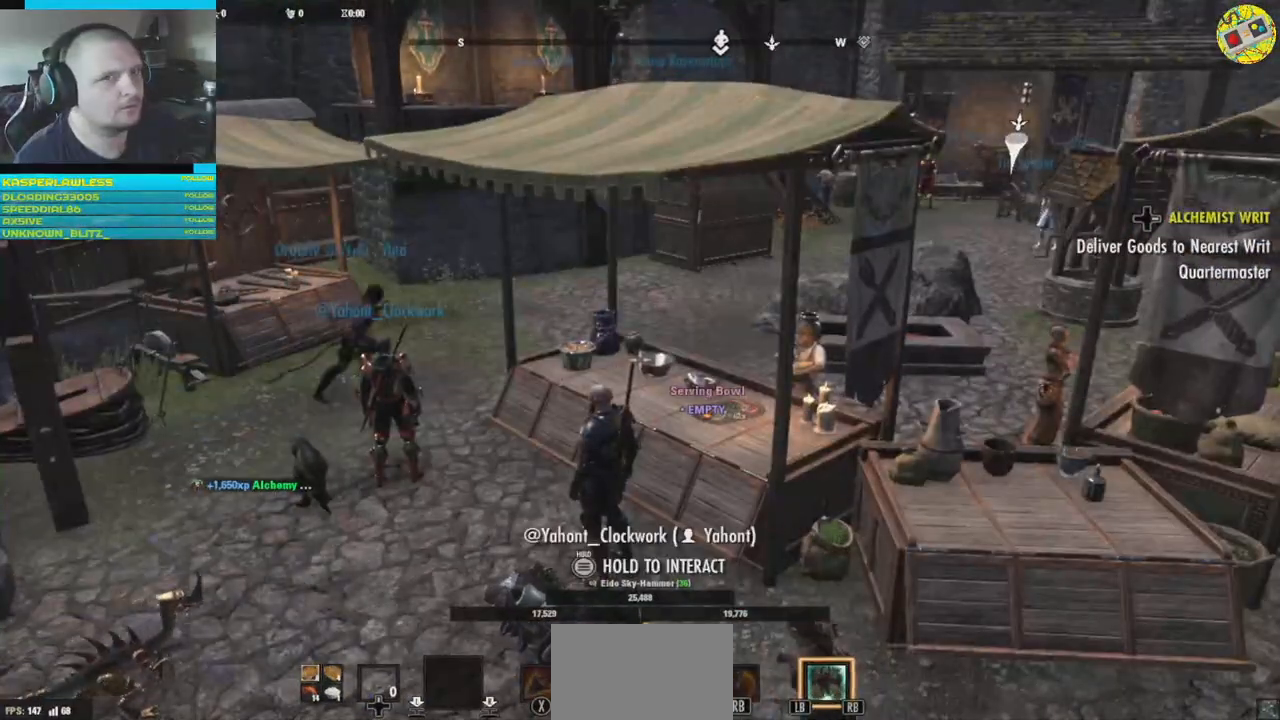
{"buttons": [], "left_stick": "center", "right_stick": "center", "events": []}
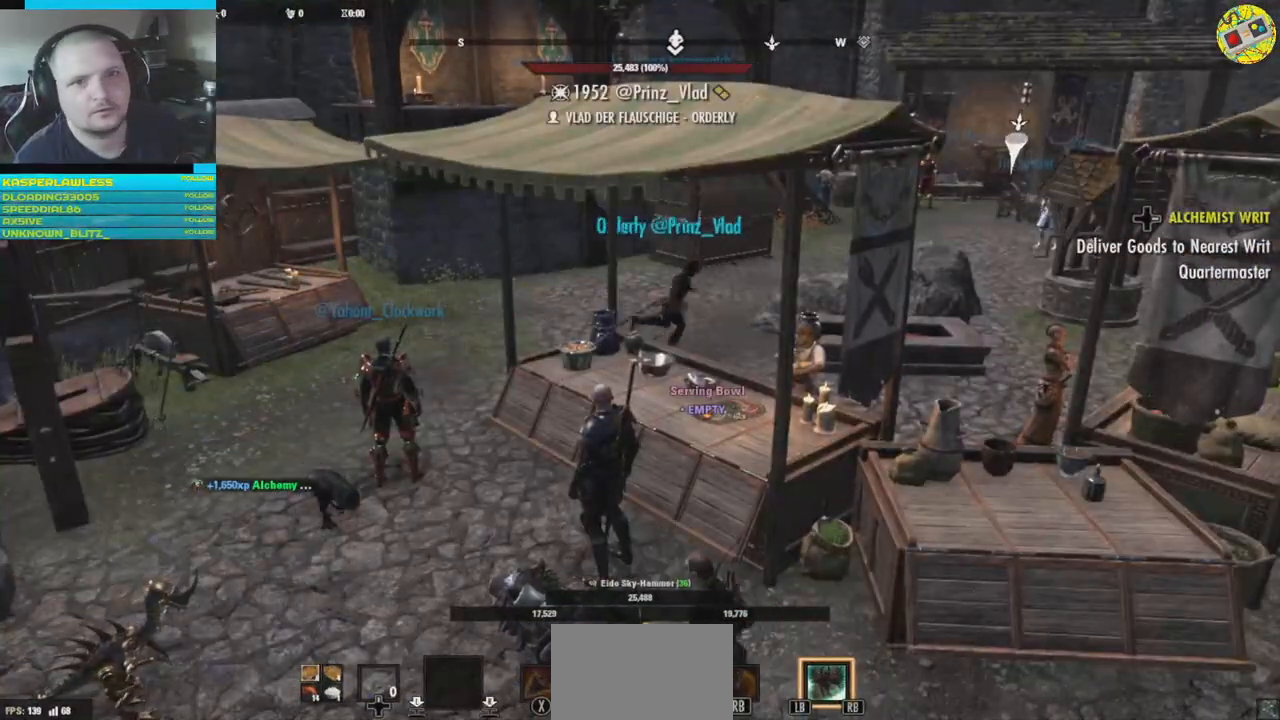
{"buttons": [], "left_stick": "center", "right_stick": "center", "events": []}
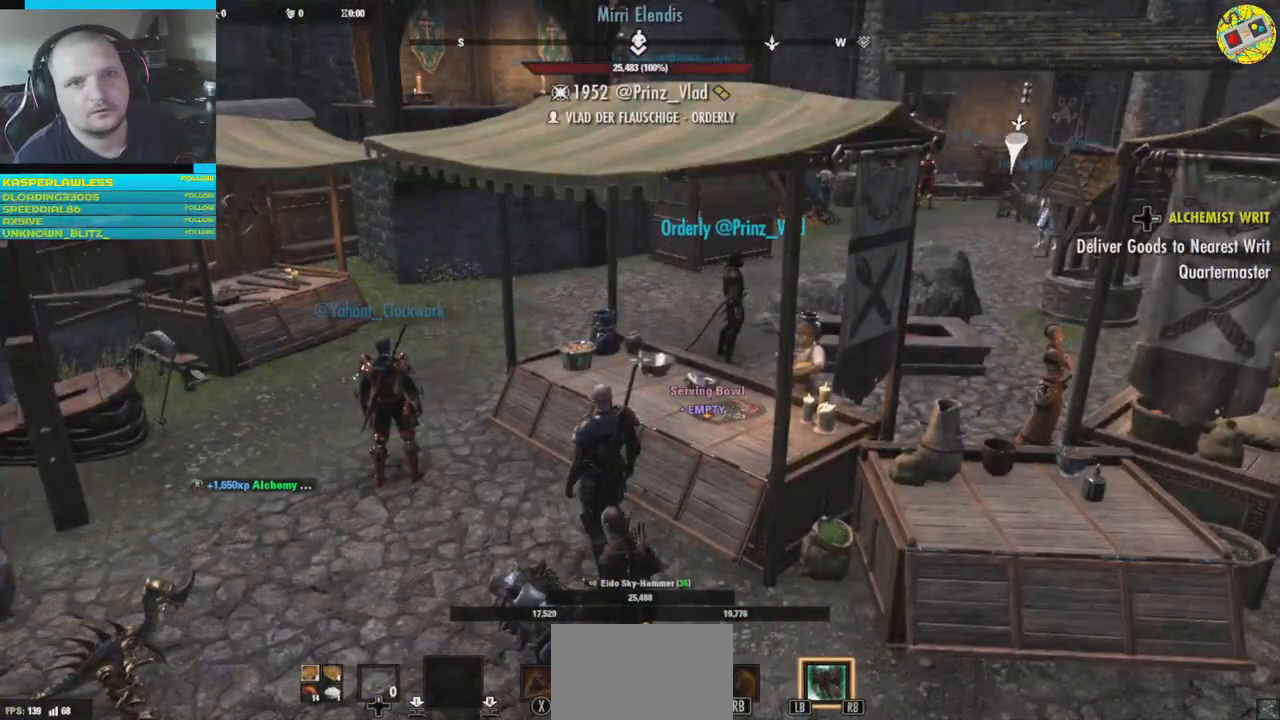
{"buttons": [], "left_stick": "center", "right_stick": "center", "events": [[133, "DPAD_RIGHT", "down"], [234, "DPAD_RIGHT", "up"]]}
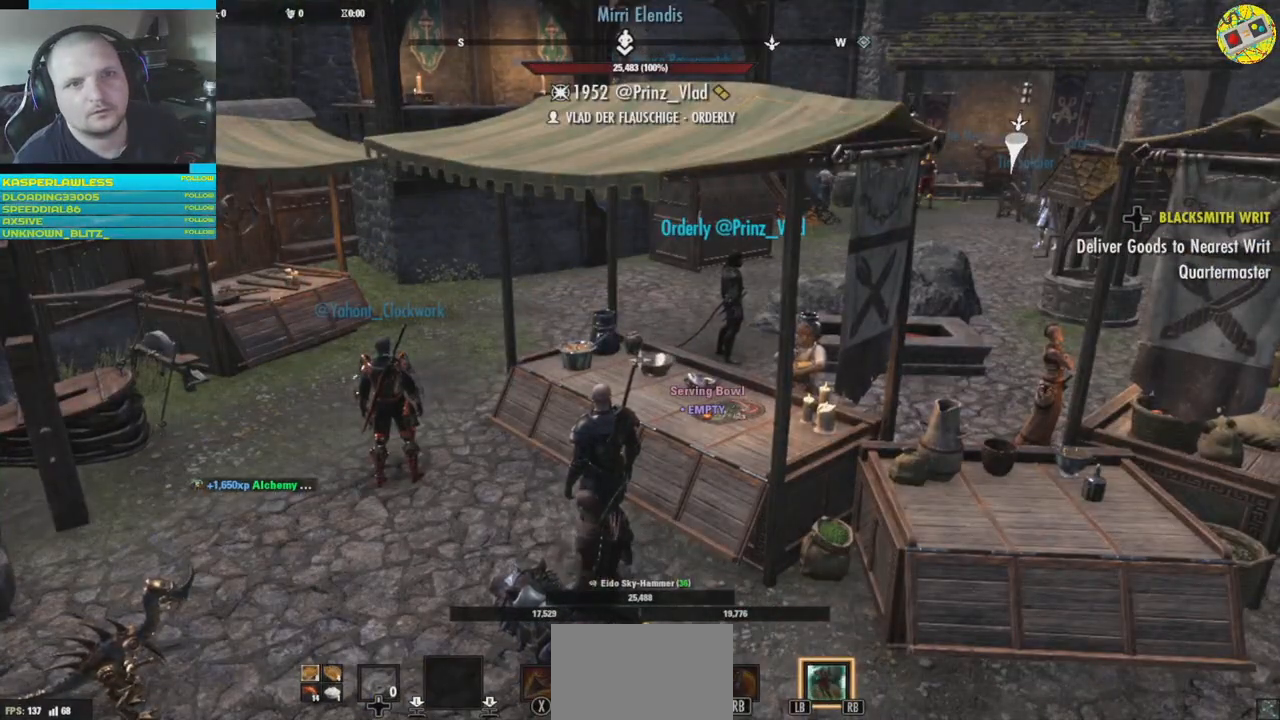
{"buttons": [], "left_stick": "center", "right_stick": "center", "events": [[217, "DPAD_RIGHT", "down"], [301, "DPAD_RIGHT", "up"]]}
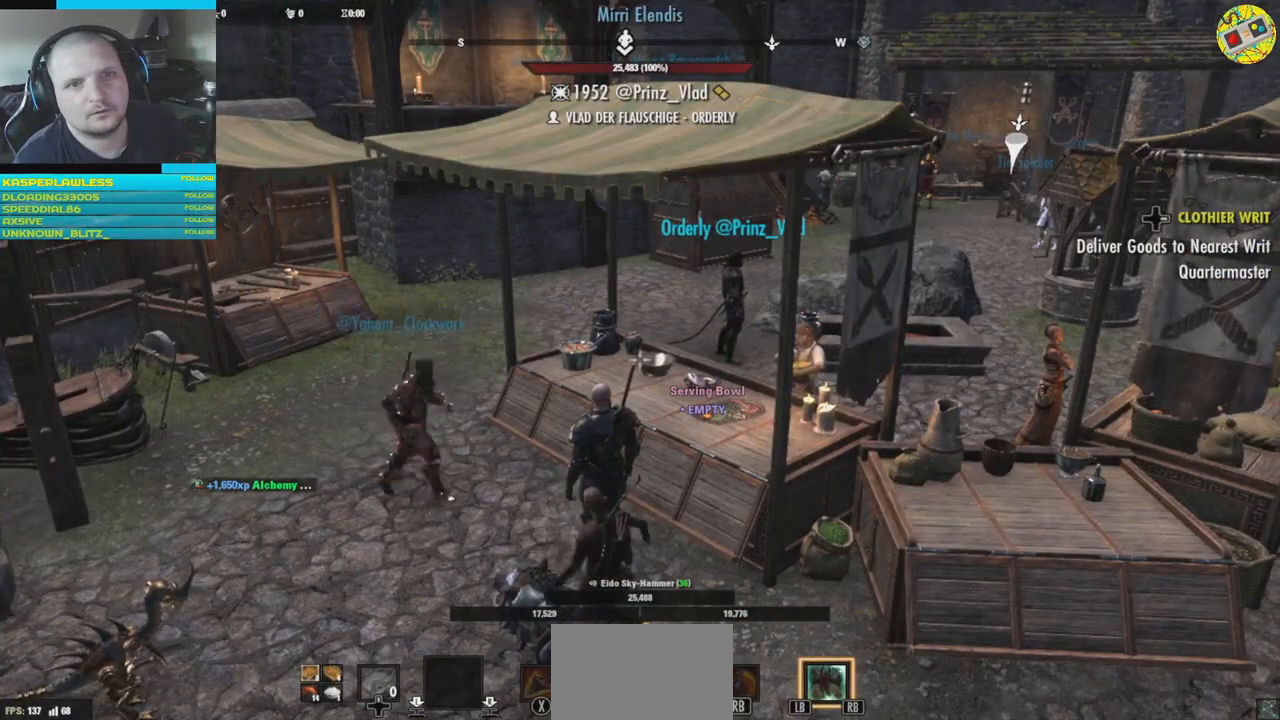
{"buttons": ["DPAD_DOWN"], "left_stick": "center", "right_stick": "center", "events": [[117, "DPAD_RIGHT", "down"], [217, "DPAD_RIGHT", "up"], [467, "DPAD_DOWN", "down"]]}
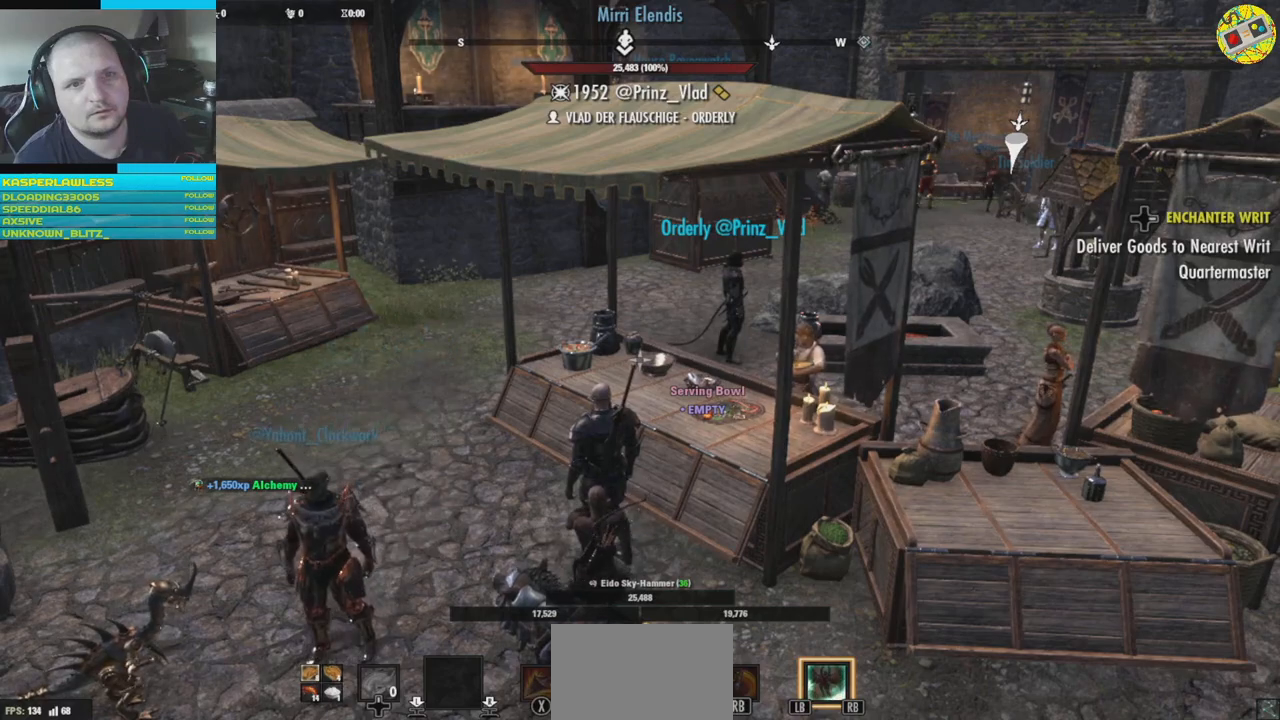
{"buttons": [], "left_stick": "center", "right_stick": "center", "events": [[34, "DPAD_DOWN", "up"]]}
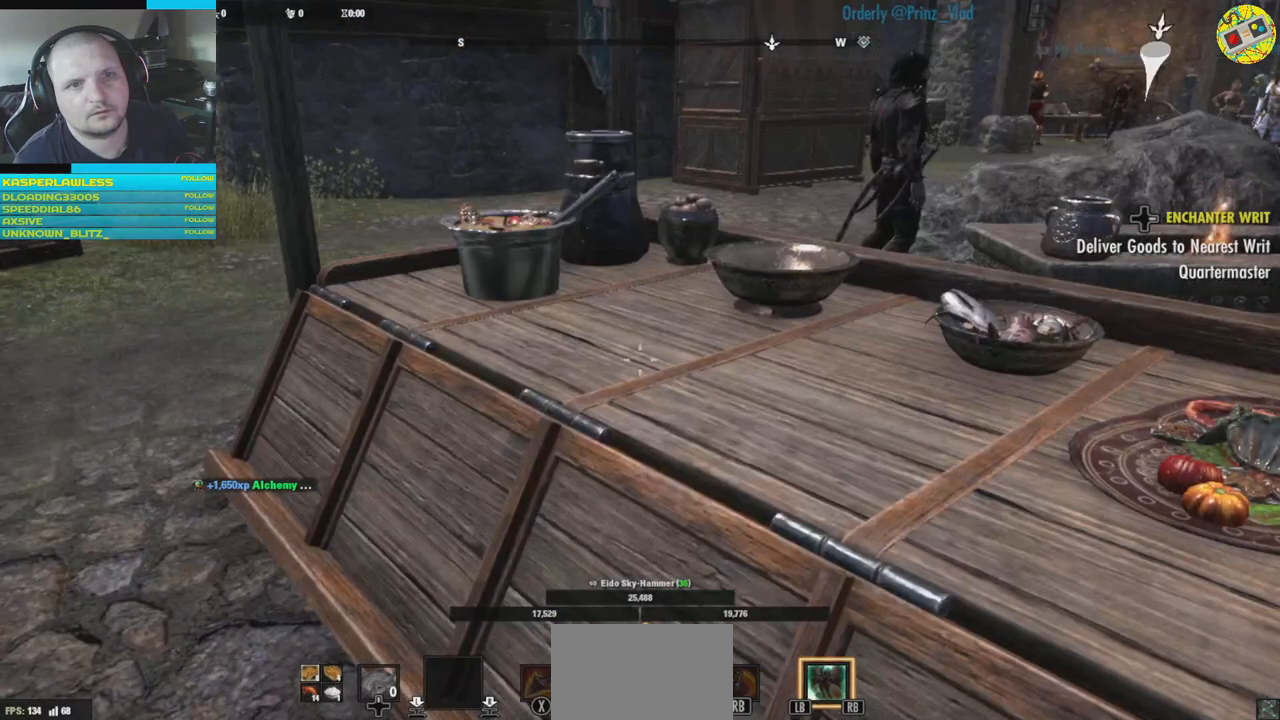
{"buttons": ["DPAD_RIGHT"], "left_stick": "center", "right_stick": "center", "events": [[467, "DPAD_RIGHT", "down"]]}
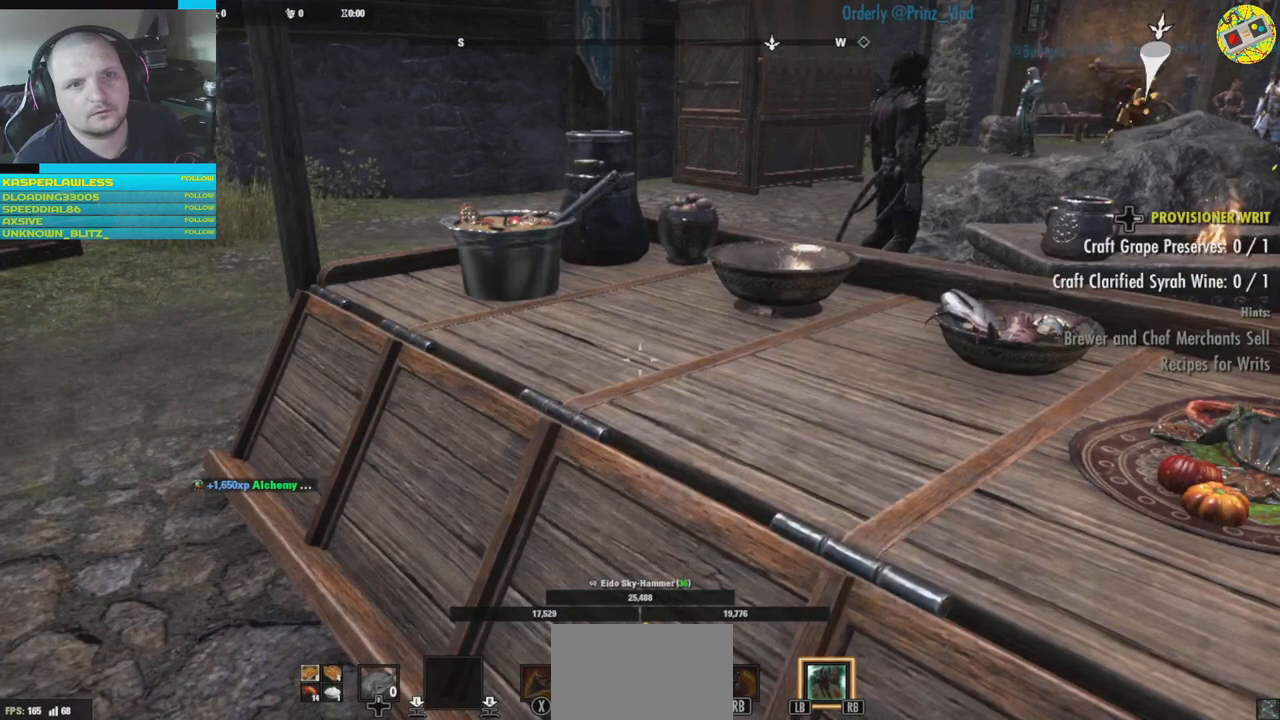
{"buttons": [], "left_stick": "center", "right_stick": "center", "events": [[101, "DPAD_RIGHT", "up"]]}
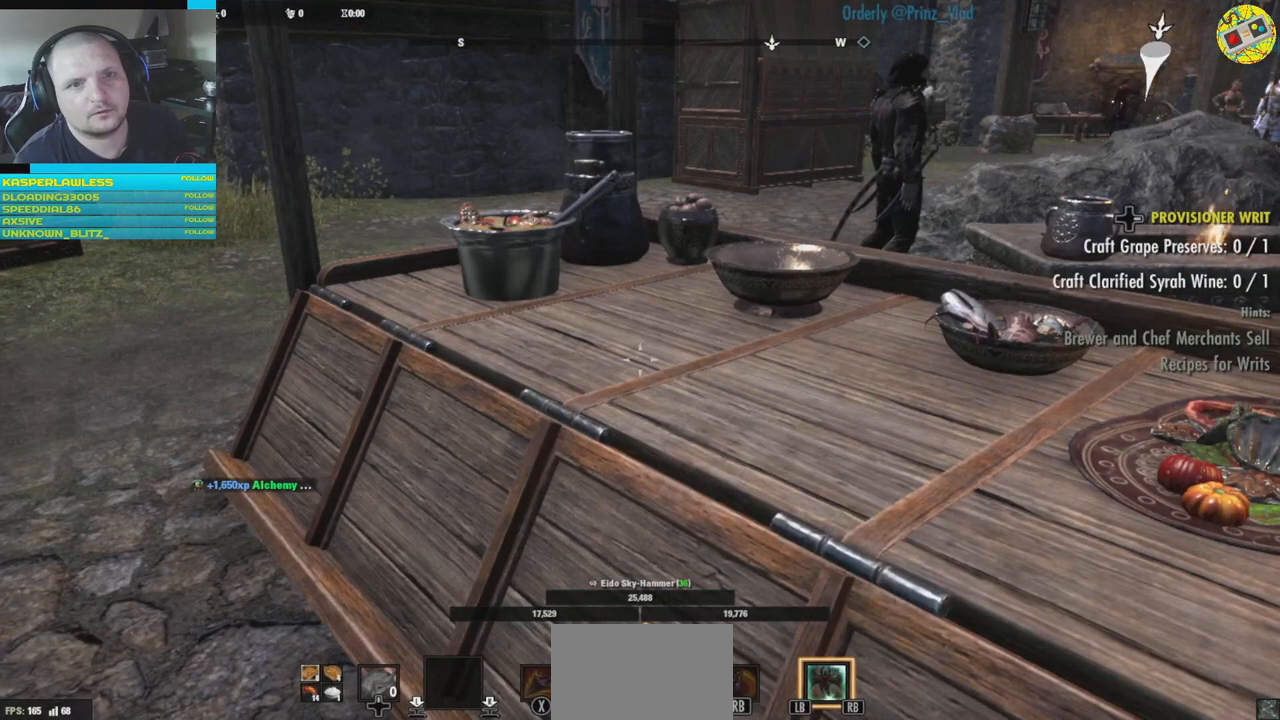
{"buttons": [], "left_stick": "center", "right_stick": "center", "events": []}
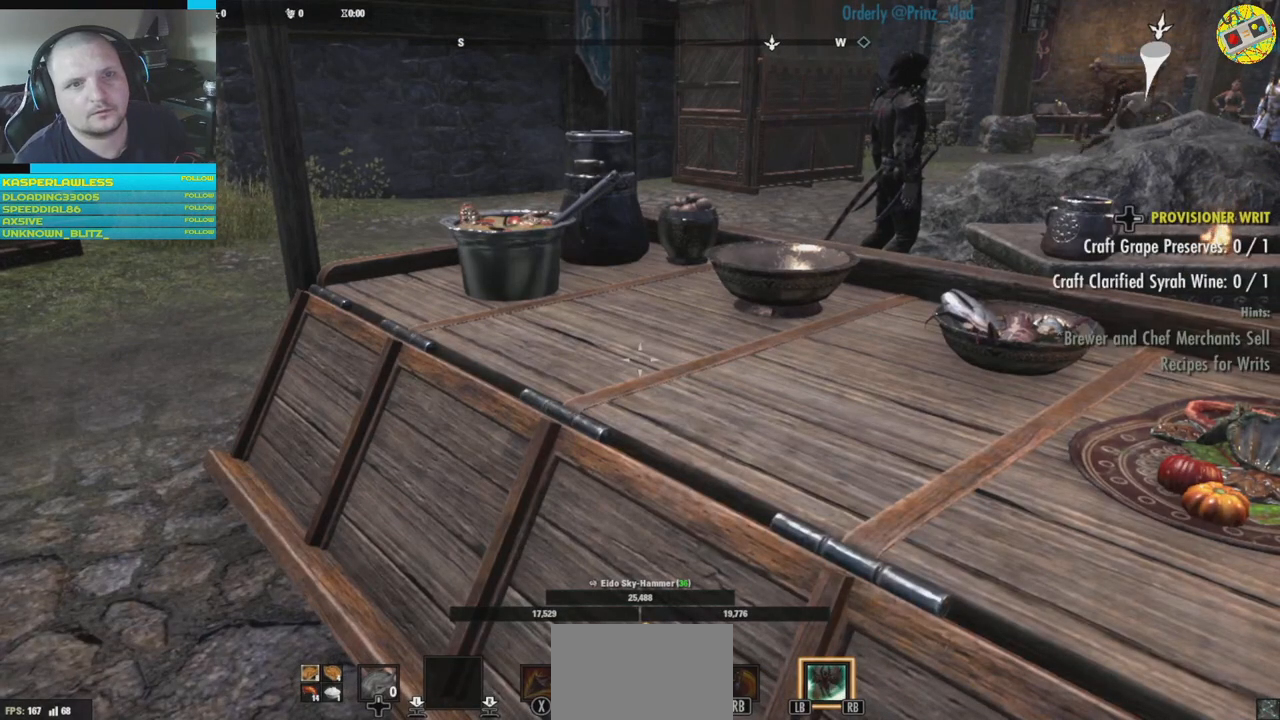
{"buttons": [], "left_stick": "center", "right_stick": "center", "events": []}
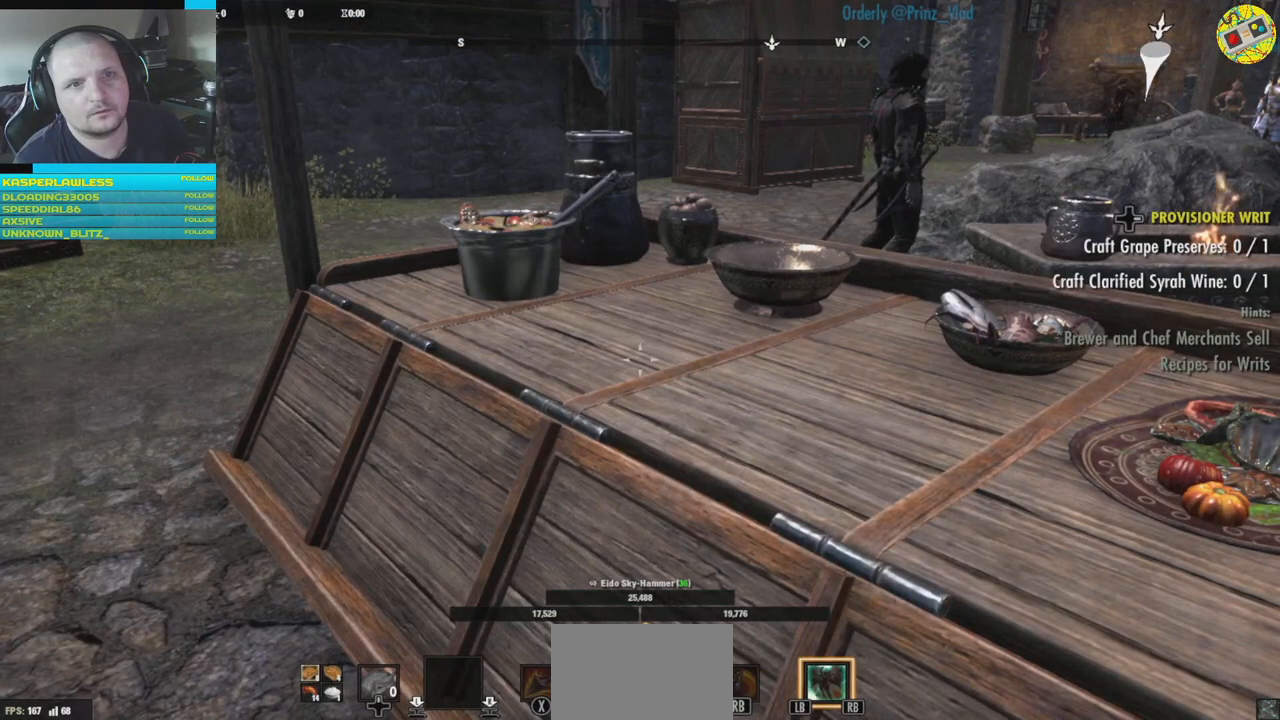
{"buttons": [], "left_stick": "center", "right_stick": "center", "events": []}
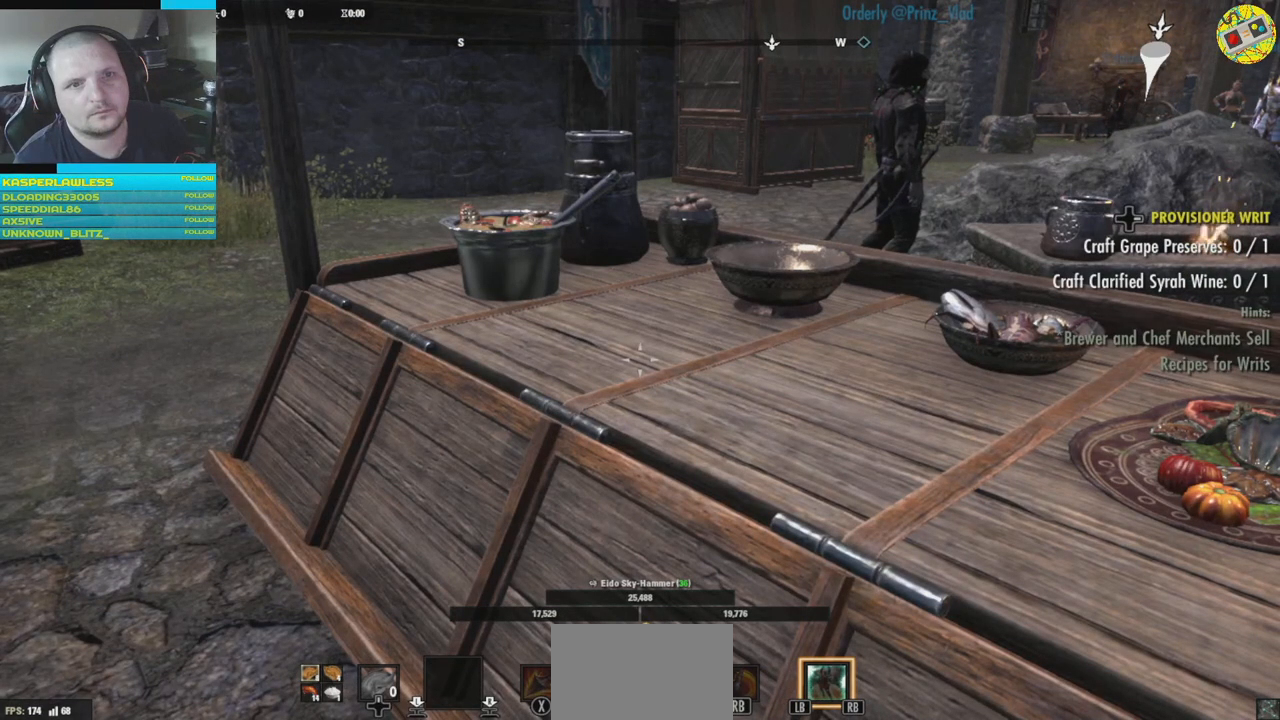
{"buttons": [], "left_stick": "center", "right_stick": "center", "events": []}
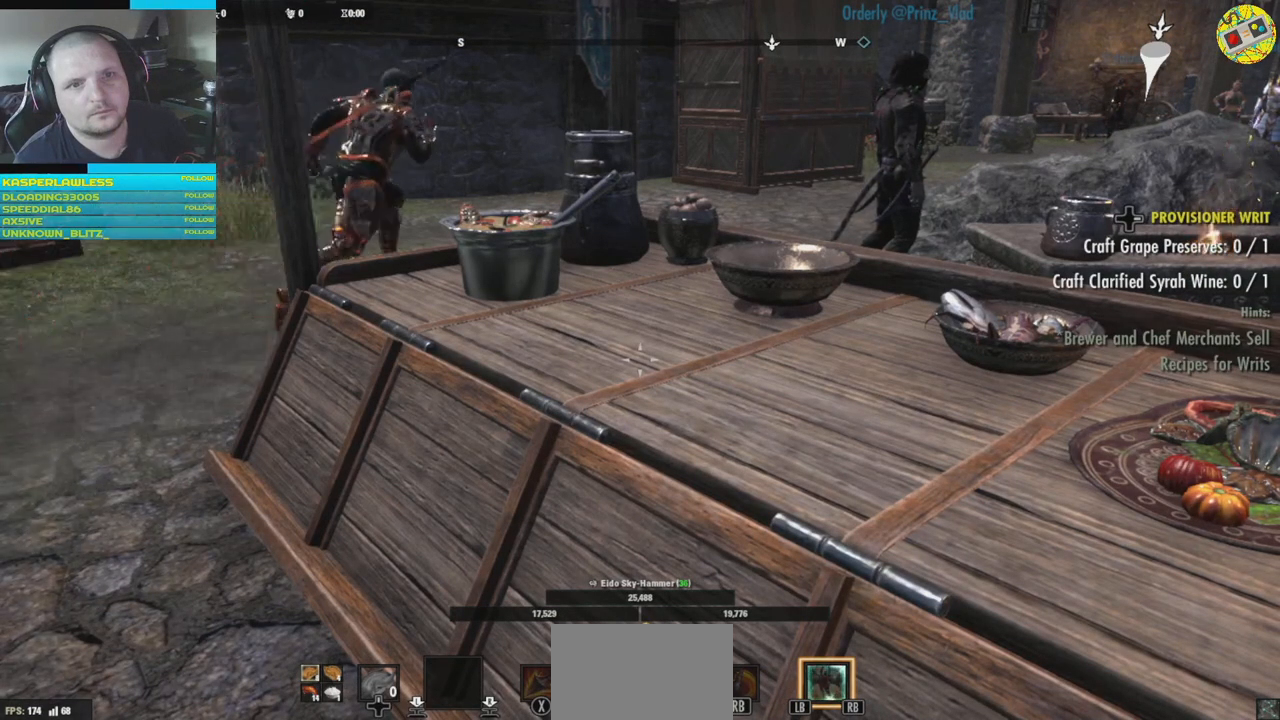
{"buttons": [], "left_stick": "center", "right_stick": "center", "events": [[351, "DPAD_RIGHT", "down"], [467, "DPAD_RIGHT", "up"]]}
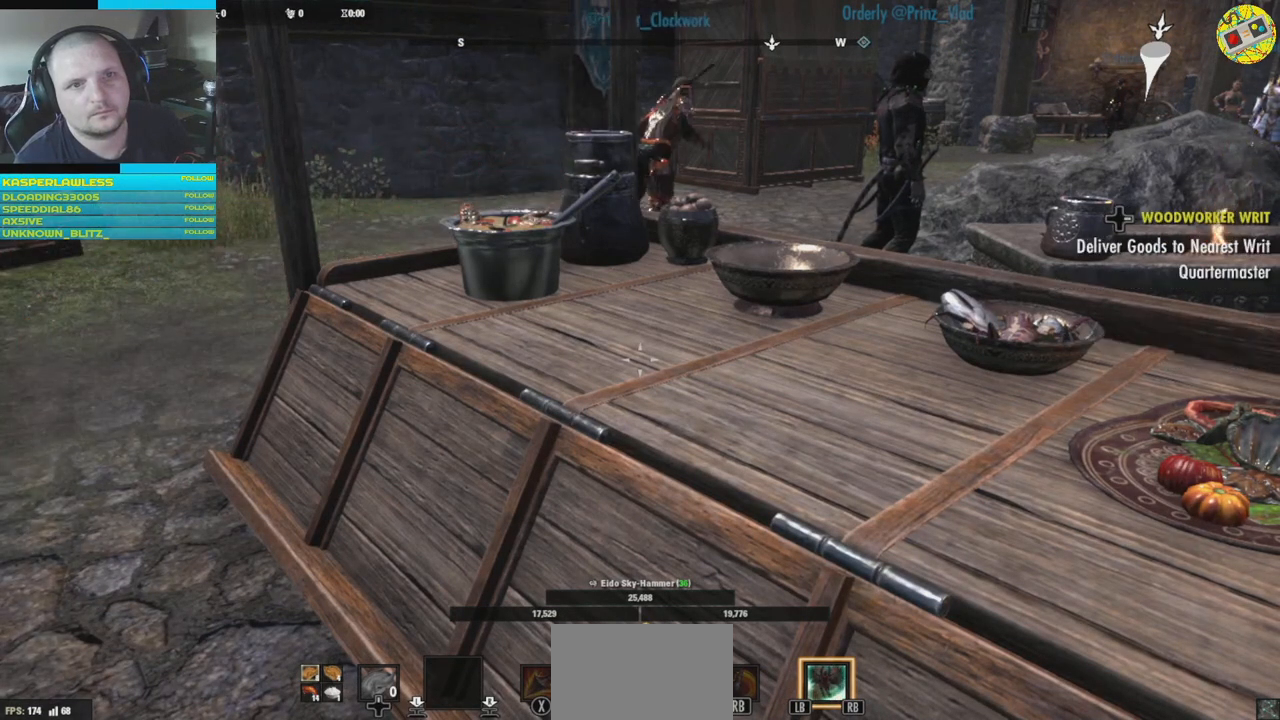
{"buttons": [], "left_stick": "center", "right_stick": "center", "events": []}
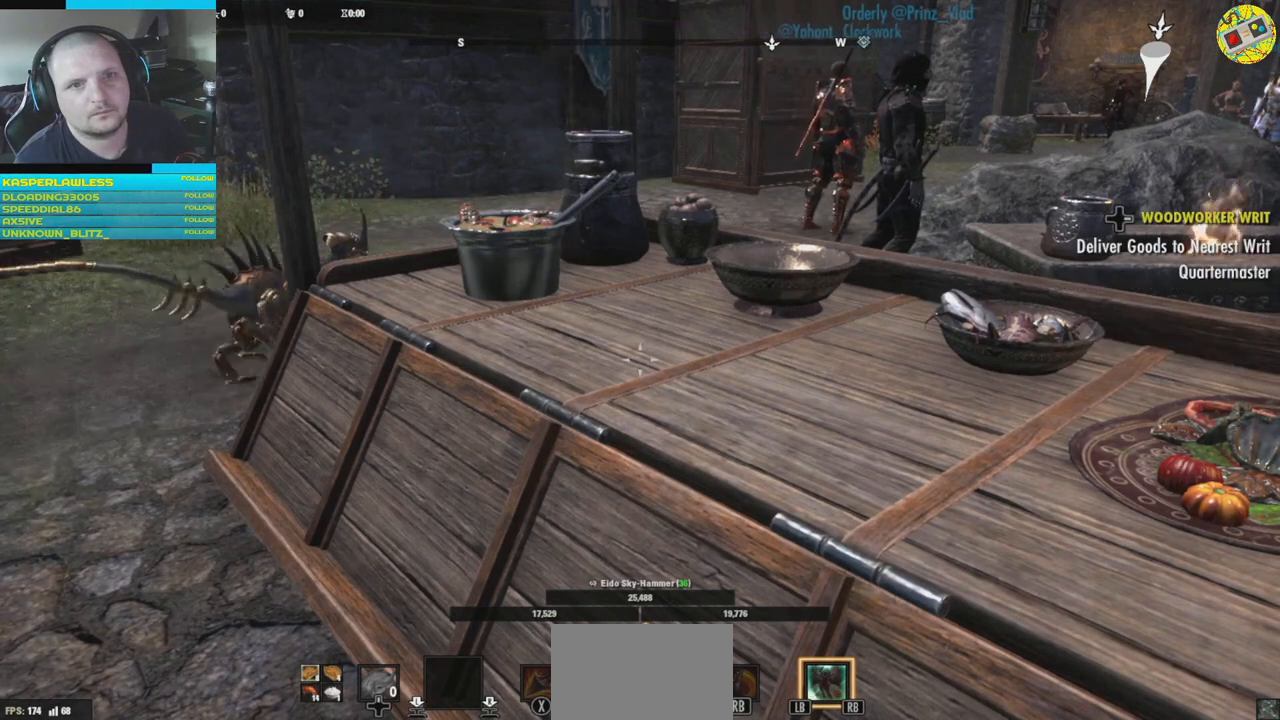
{"buttons": [], "left_stick": "down", "right_stick": "center", "events": [[451, "left_stick", "down"]]}